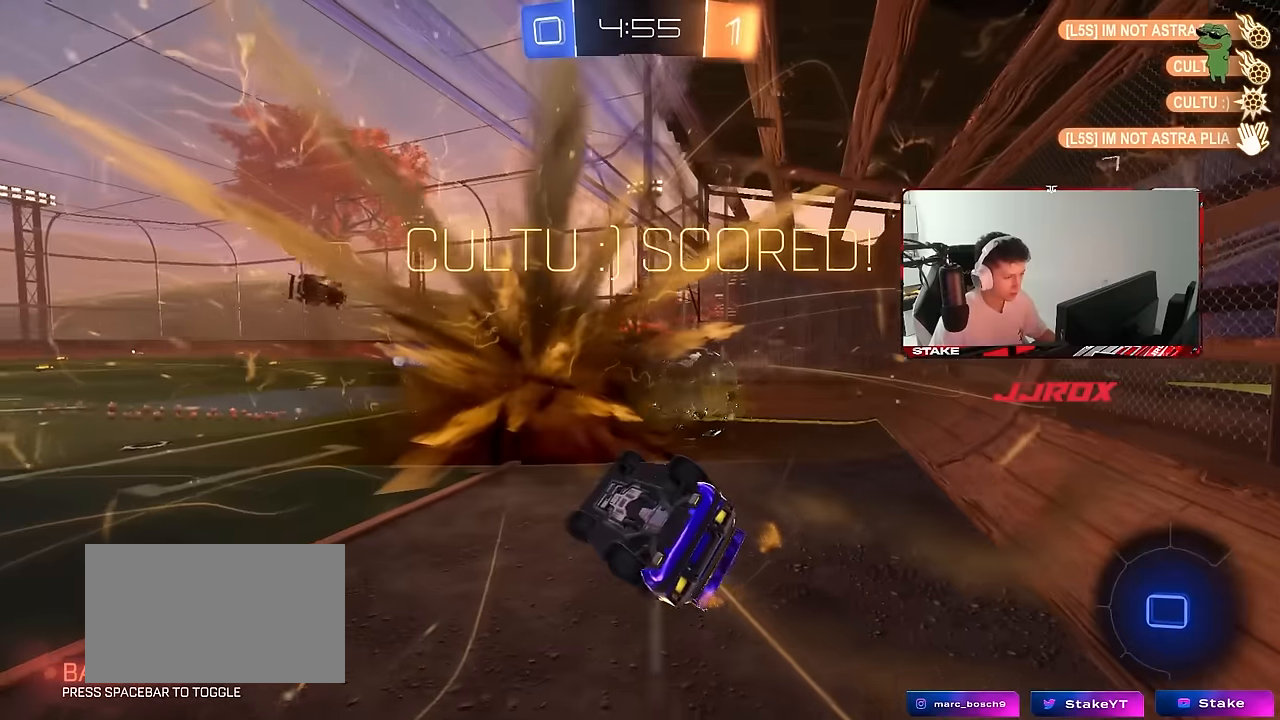
Gameplay with keyboard and mouse; each line is a JSON object with the keys and mouse buttons held at the frame after it. "events" lists presses ("down") and releases ("up") of "1", "2", "3", "4", "5", "a", "alt", "c", "caps_lock", "ctrl", "d", "e", "f", "g", "q", "r", "s", "shift", "space", "t", "tab", "v", "w", "x", "z", "mouse_left", "mouse_wheel" and "mouse_right" between this image and that frame as [ms after this image, input, new state], when the widget could be followed in between. "mouse_left", "mouse_wheel", "mouse_right" = the "left", "wheel", "right" buttons of the "mouse" list. No other keys are recorded. "wheel" means that the mouse wheel is clicked or scrolled. "mouse_move" is the direction in which the mouse moves at that frame (one of eight, or "still"), when it could be read.
{"keys": ["a", "s", "shift"], "mouse": [], "mouse_move": "still", "events": [[66, "s", "up"], [100, "s", "down"], [383, "a", "down"], [383, "d", "up"]]}
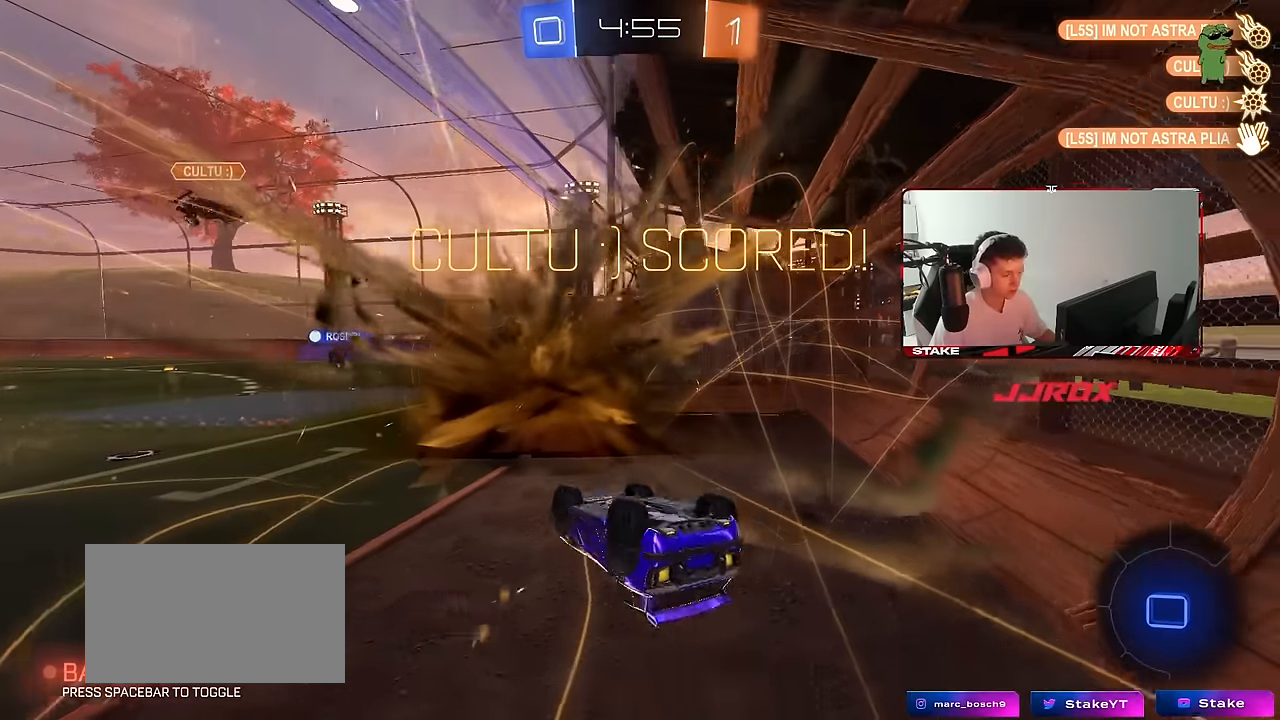
{"keys": ["a", "s", "shift"], "mouse": [], "mouse_move": "still", "events": []}
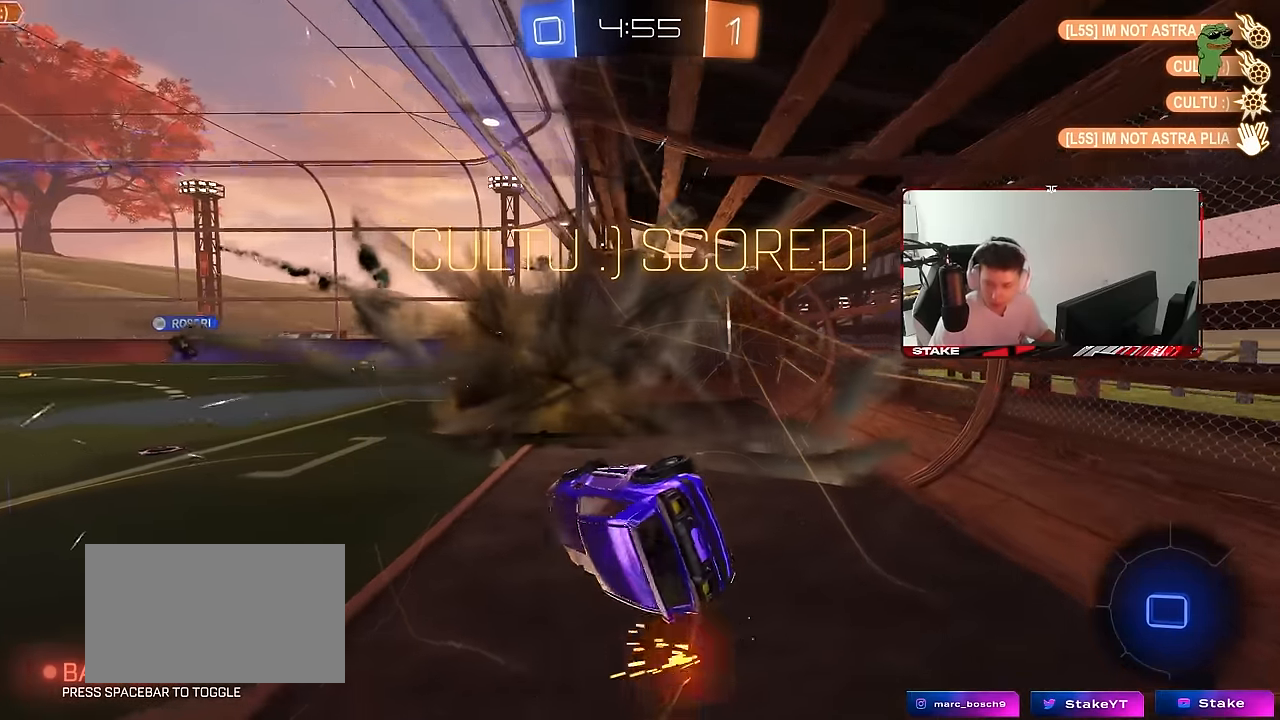
{"keys": [], "mouse": [], "mouse_move": "still", "events": [[366, "shift", "up"], [416, "s", "up"], [466, "a", "up"]]}
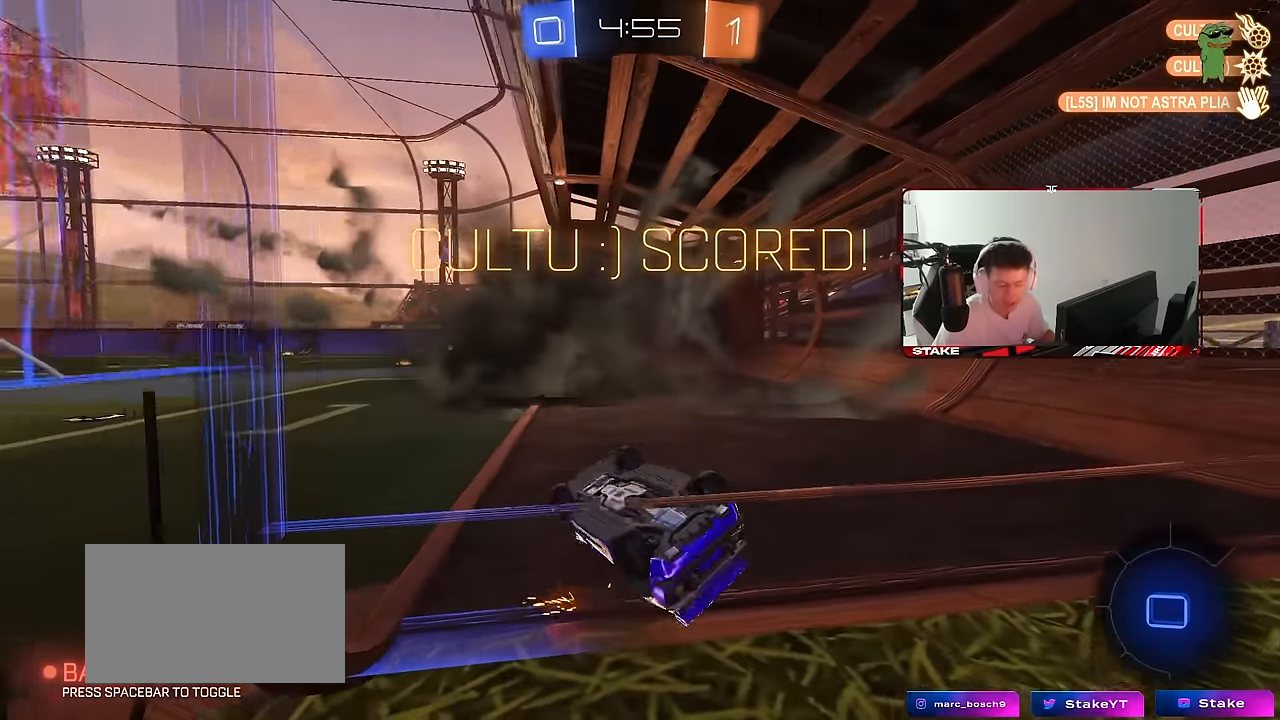
{"keys": ["a", "shift"], "mouse": [], "mouse_move": "still", "events": [[100, "w", "down"], [300, "a", "down"], [383, "shift", "down"], [433, "w", "up"]]}
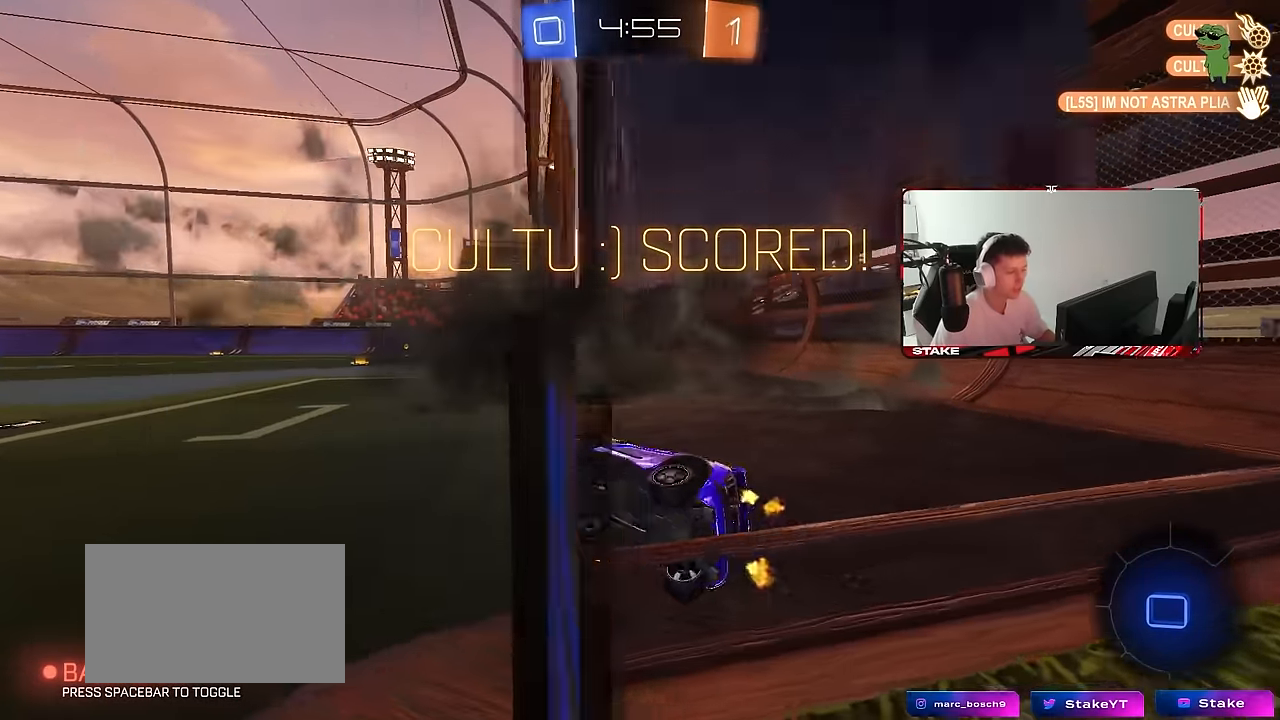
{"keys": ["d", "shift", "w"], "mouse": ["right"], "mouse_move": "still", "events": [[216, "mouse_right", "down"], [216, "w", "down"], [316, "a", "up"], [316, "d", "down"], [316, "mouse_right", "up"], [350, "mouse_right", "down"], [450, "mouse_right", "up"], [500, "mouse_right", "down"]]}
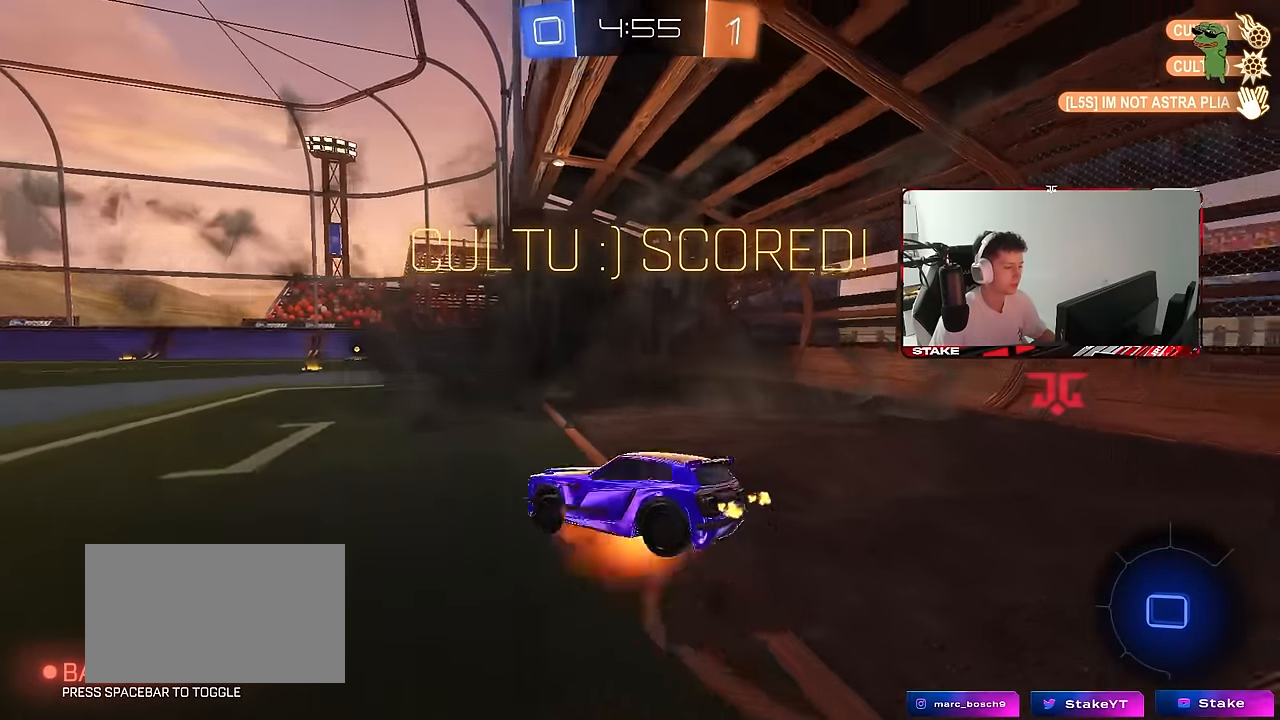
{"keys": ["d", "shift"], "mouse": [], "mouse_move": "still", "events": [[50, "s", "down"], [50, "w", "up"], [216, "mouse_right", "up"], [416, "s", "up"]]}
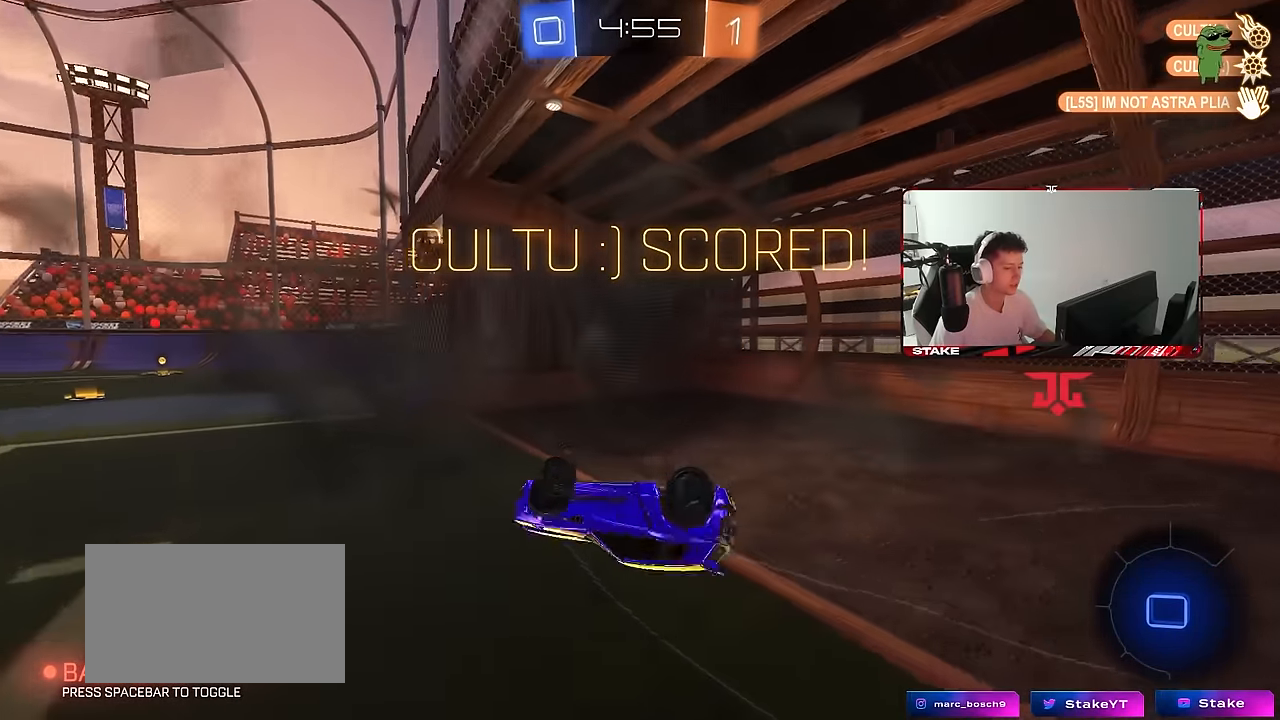
{"keys": [], "mouse": [], "mouse_move": "still", "events": [[50, "s", "down"], [250, "d", "up"], [250, "s", "up"], [250, "shift", "up"]]}
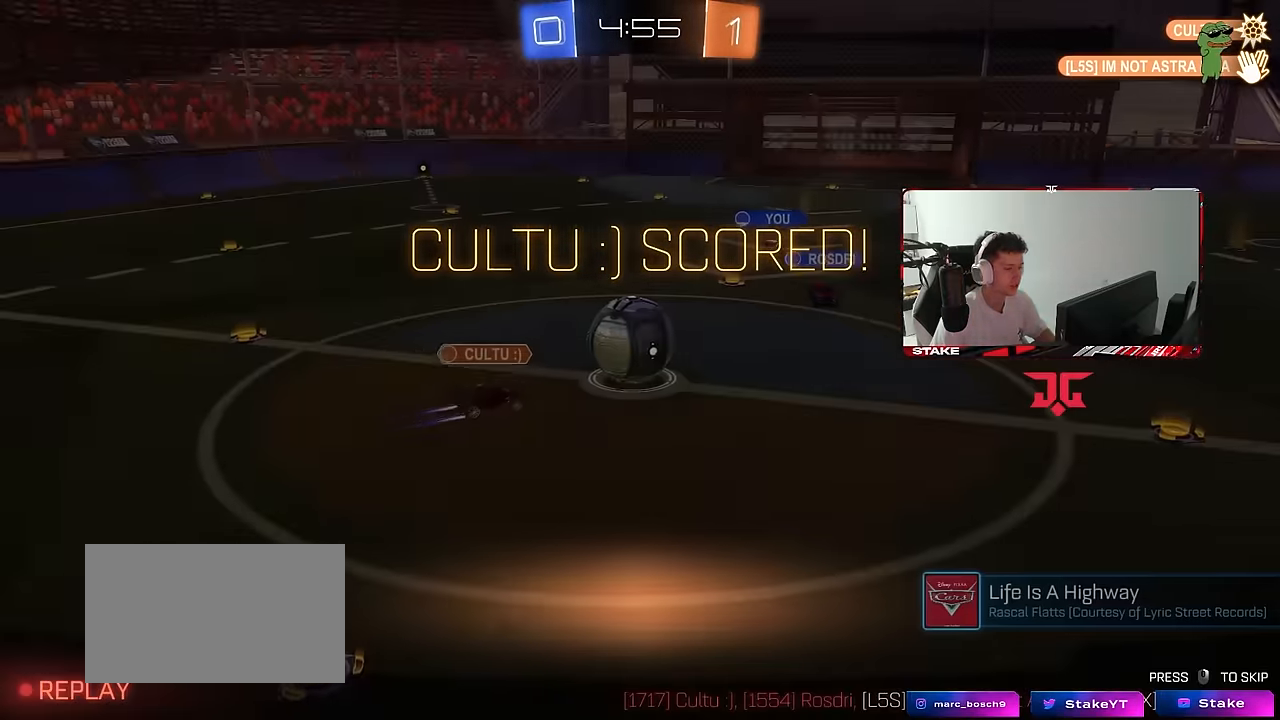
{"keys": [], "mouse": ["right"], "mouse_move": "still", "events": [[216, "mouse_right", "down"], [350, "mouse_right", "up"], [400, "mouse_right", "down"]]}
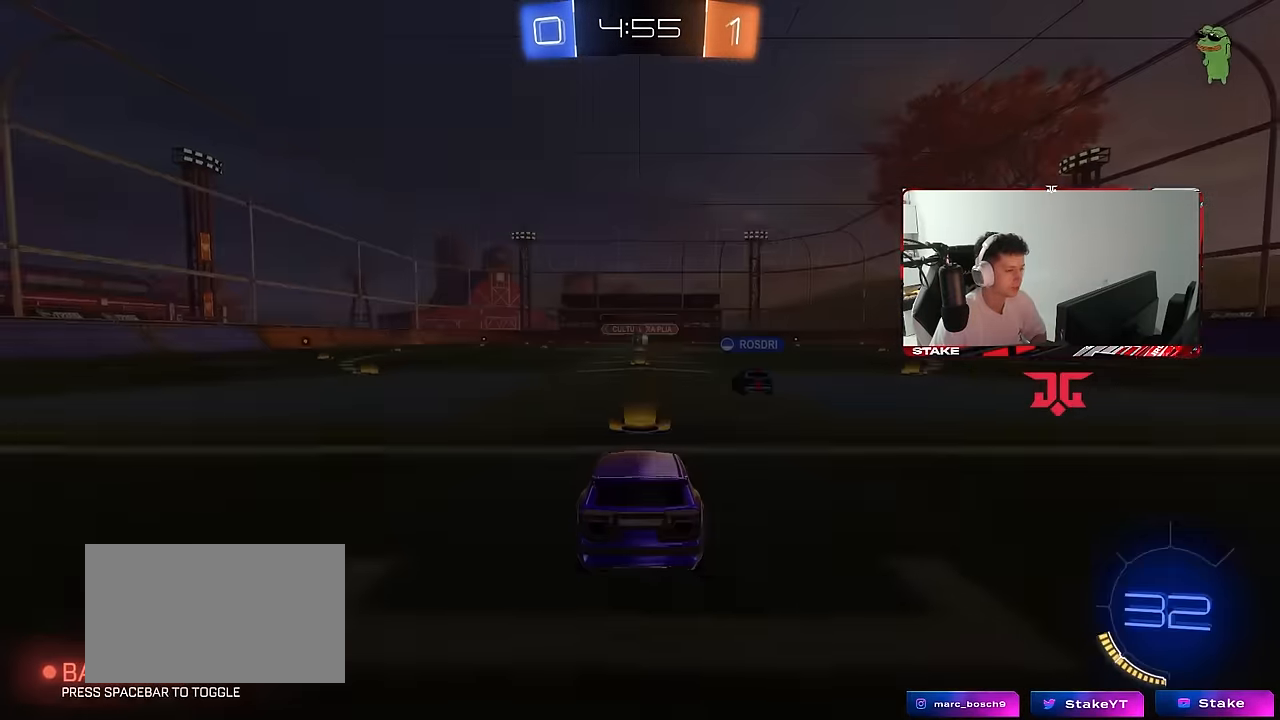
{"keys": [], "mouse": ["wheel"], "mouse_move": "down", "events": [[83, "mouse_right", "up"], [183, "mouse_right", "down"], [366, "mouse_right", "up"], [416, "mouse_wheel", "down"]]}
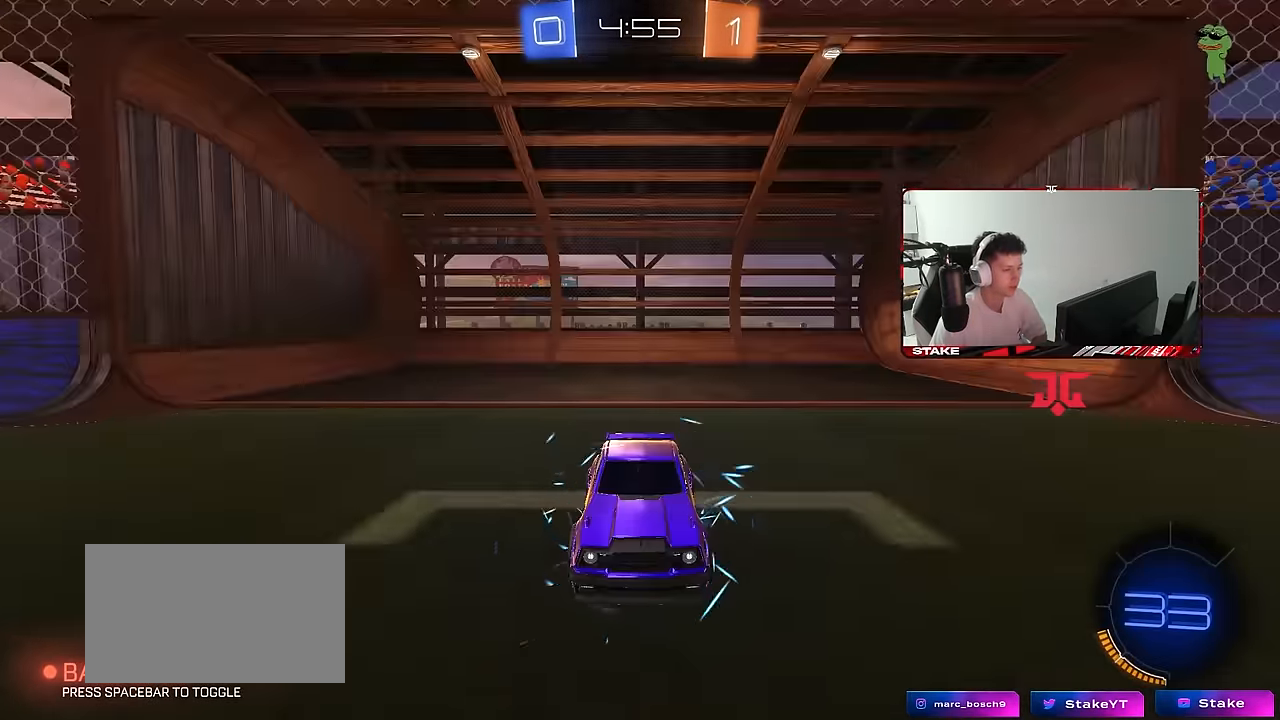
{"keys": [], "mouse": [], "mouse_move": "still", "events": [[50, "mouse_wheel", "up"]]}
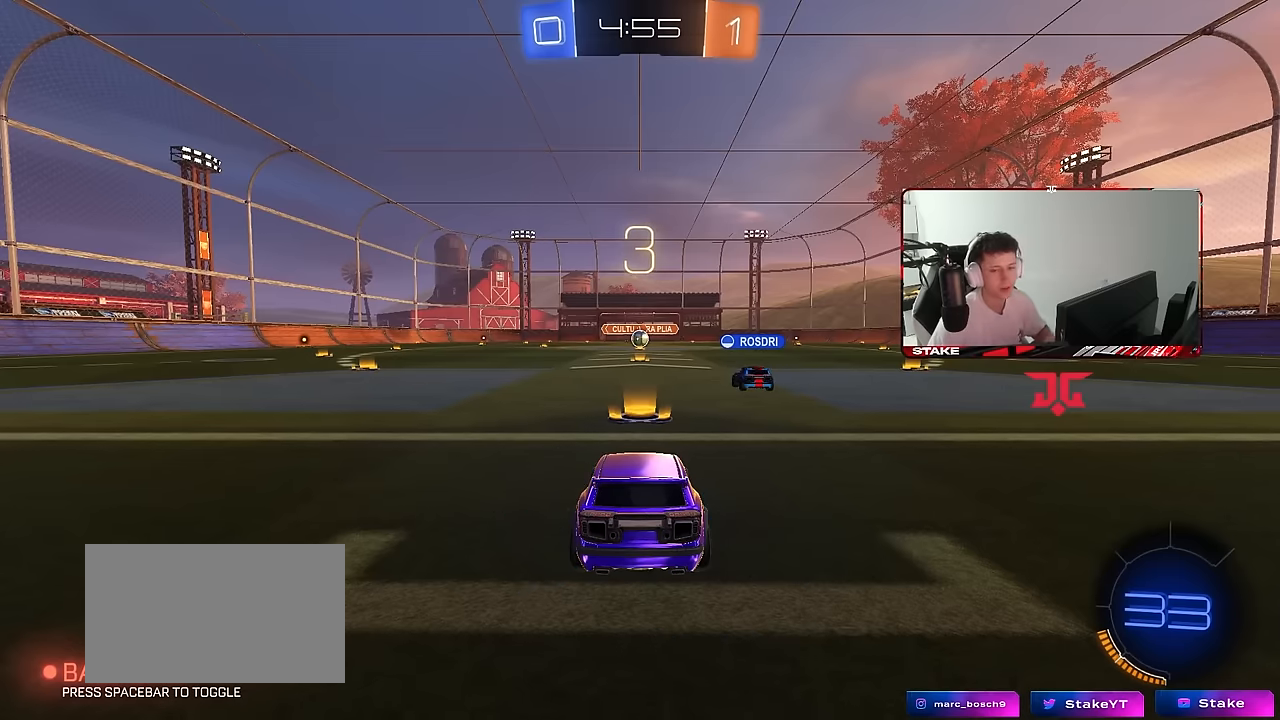
{"keys": ["z"], "mouse": [], "mouse_move": "still", "events": [[500, "z", "down"]]}
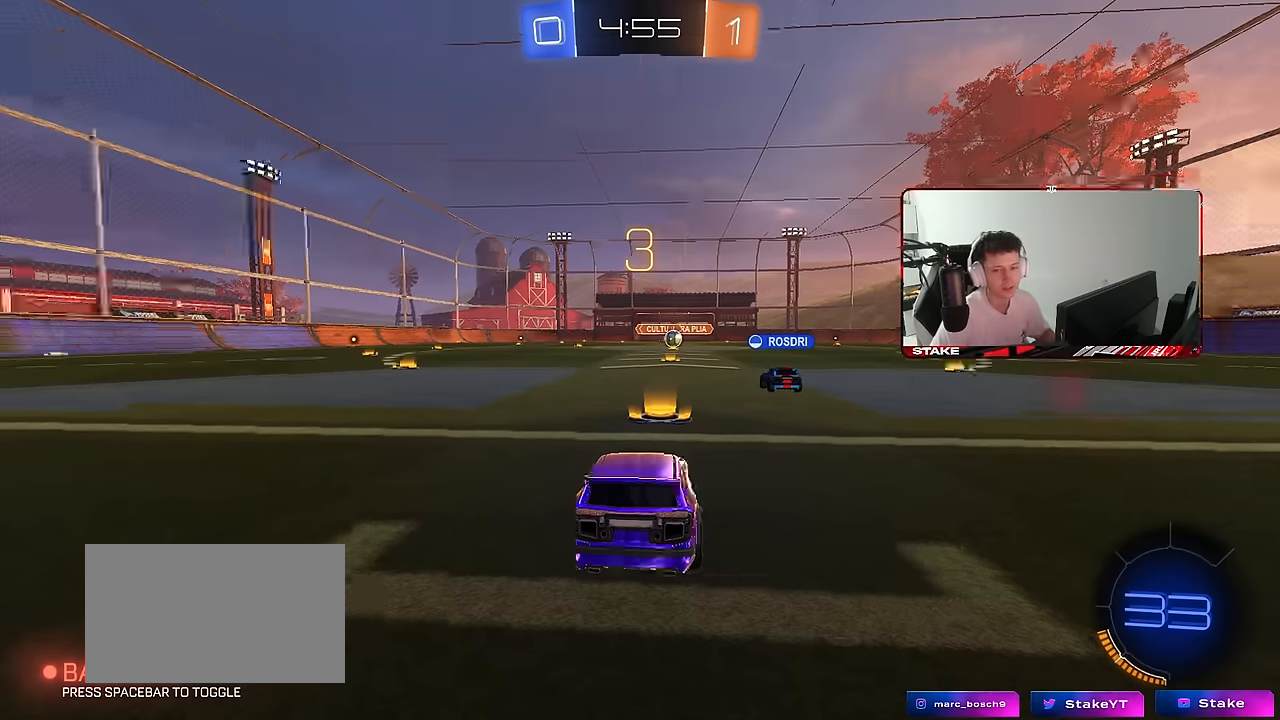
{"keys": [], "mouse": [], "mouse_move": "still", "events": [[83, "x", "down"], [133, "z", "up"], [183, "x", "up"]]}
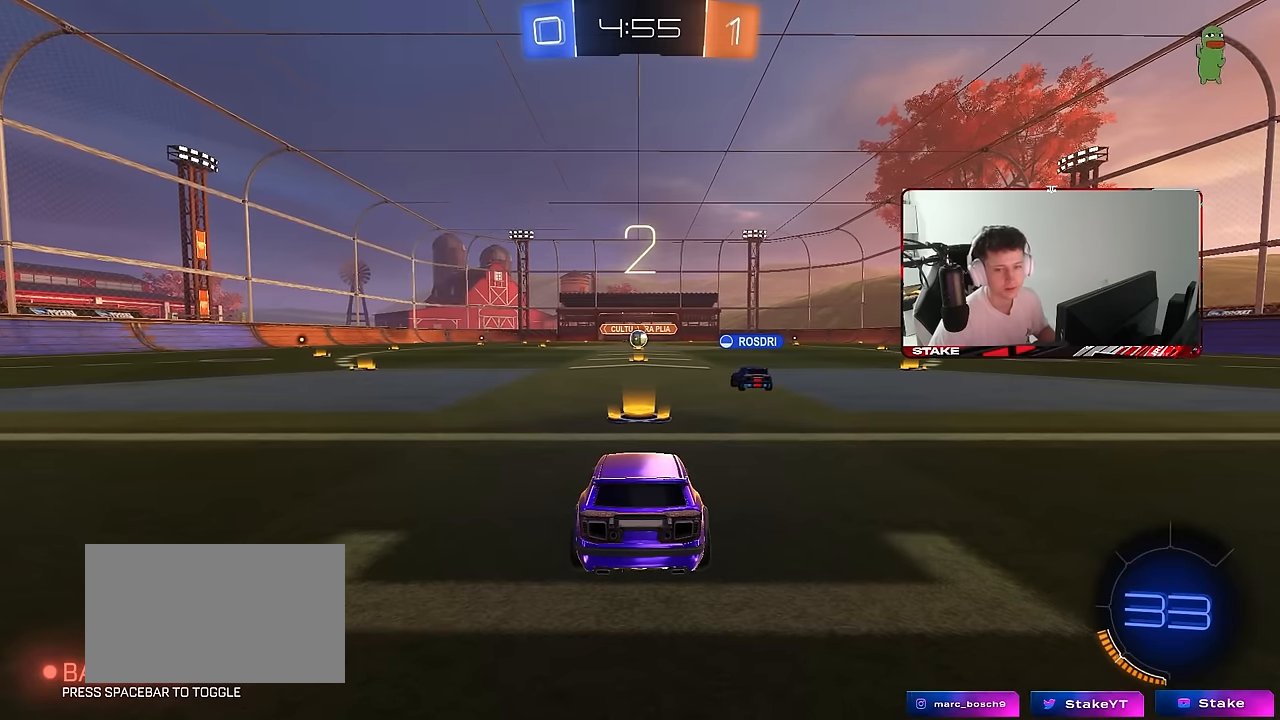
{"keys": [], "mouse": [], "mouse_move": "still", "events": []}
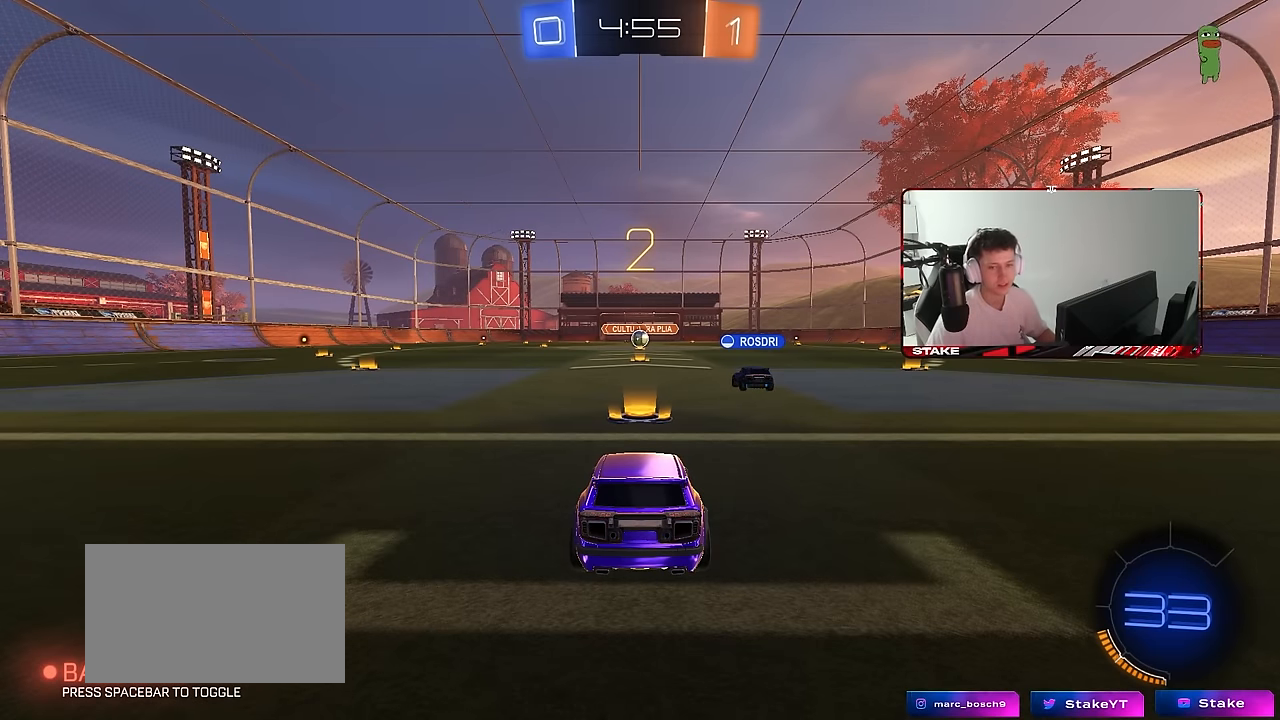
{"keys": ["tab"], "mouse": [], "mouse_move": "up-right", "events": [[316, "tab", "down"]]}
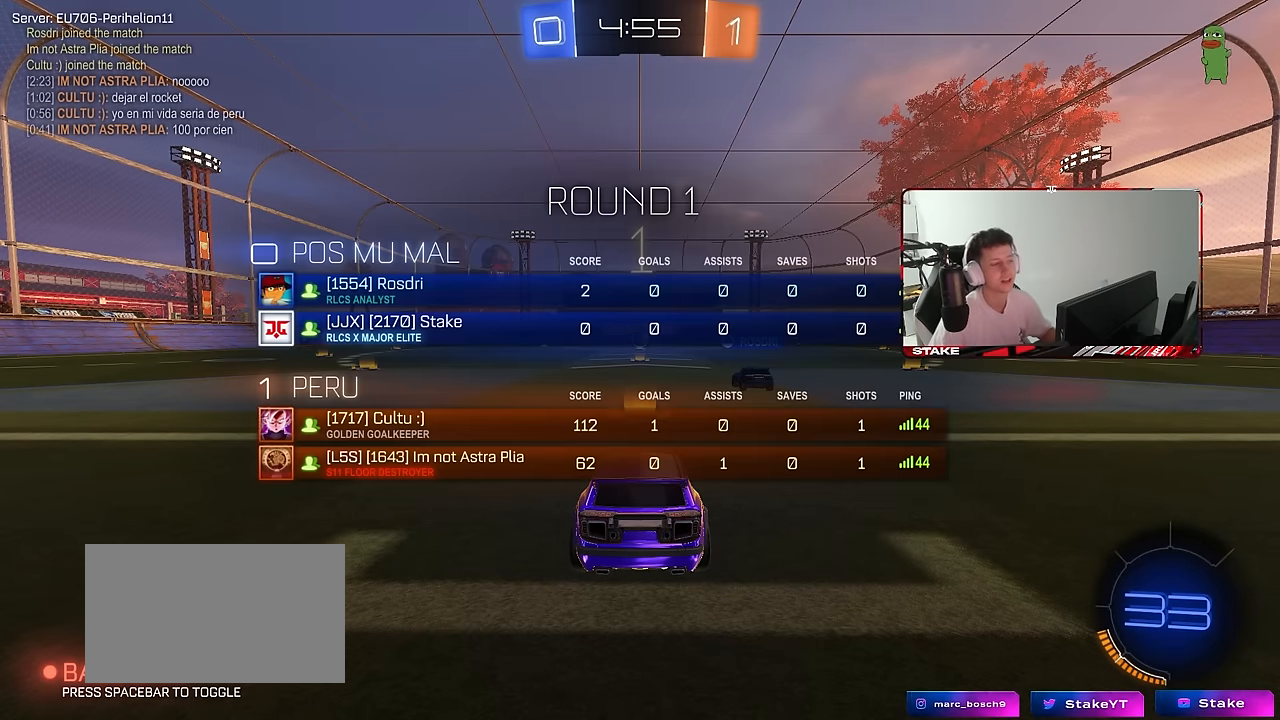
{"keys": ["w"], "mouse": ["left"], "mouse_move": "left", "events": [[100, "w", "down"], [333, "tab", "up"], [466, "mouse_left", "down"]]}
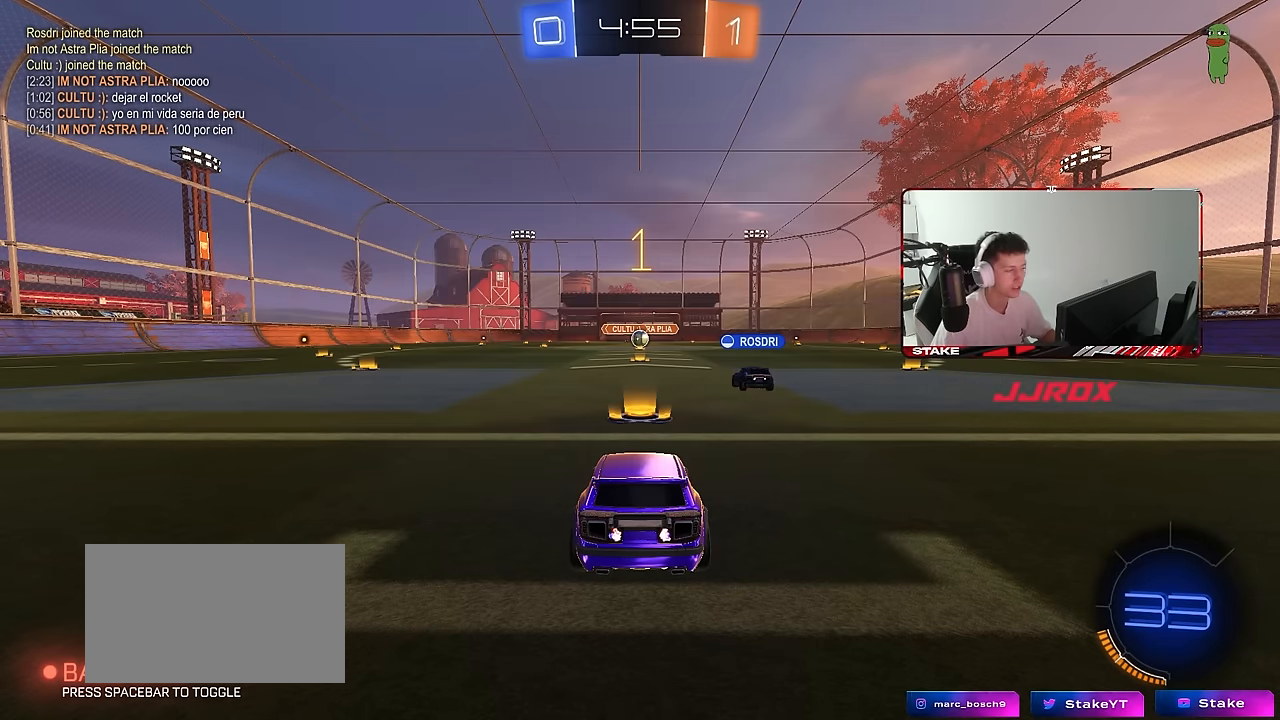
{"keys": ["w"], "mouse": ["left"], "mouse_move": "left", "events": []}
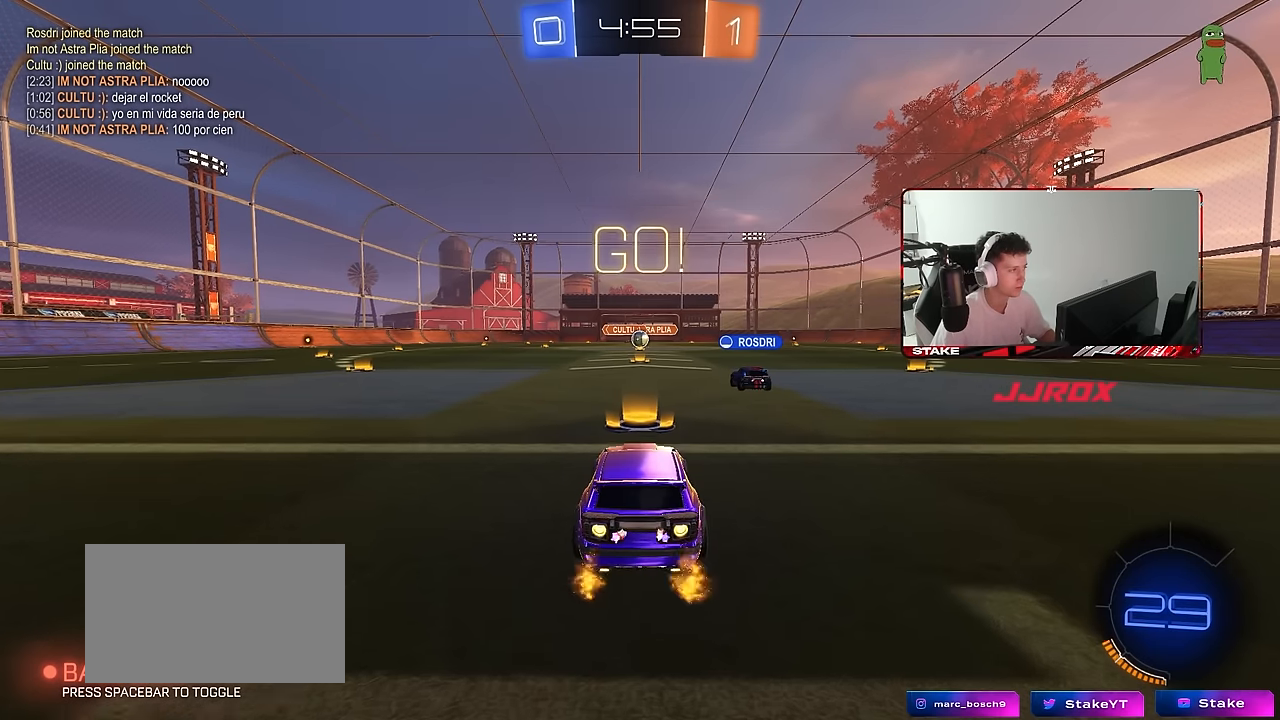
{"keys": ["a", "s", "shift"], "mouse": ["left"], "mouse_move": "right", "events": [[66, "d", "down"], [166, "d", "up"], [166, "mouse_right", "down"], [250, "mouse_right", "up"], [266, "a", "down"], [266, "shift", "down"], [316, "mouse_right", "down"], [316, "s", "down"], [316, "w", "up"], [400, "mouse_right", "up"]]}
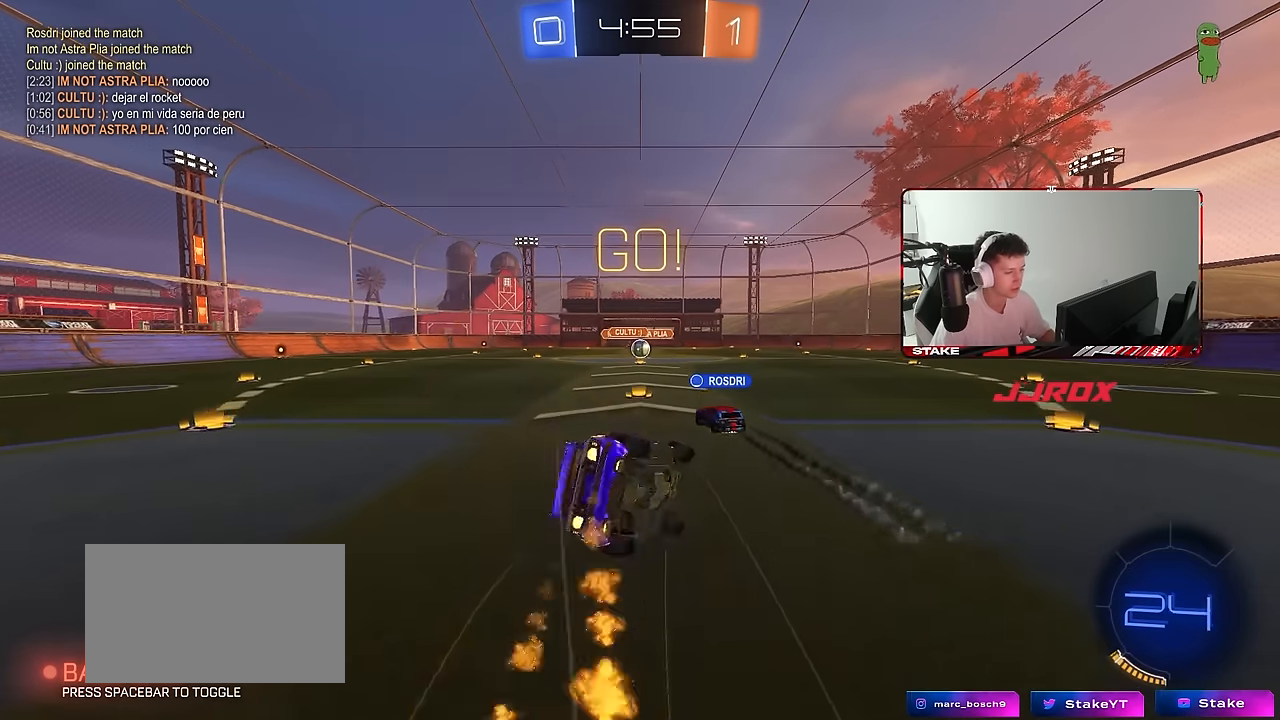
{"keys": ["a", "s", "shift"], "mouse": [], "mouse_move": "still", "events": [[50, "mouse_left", "up"], [283, "s", "up"], [366, "s", "down"]]}
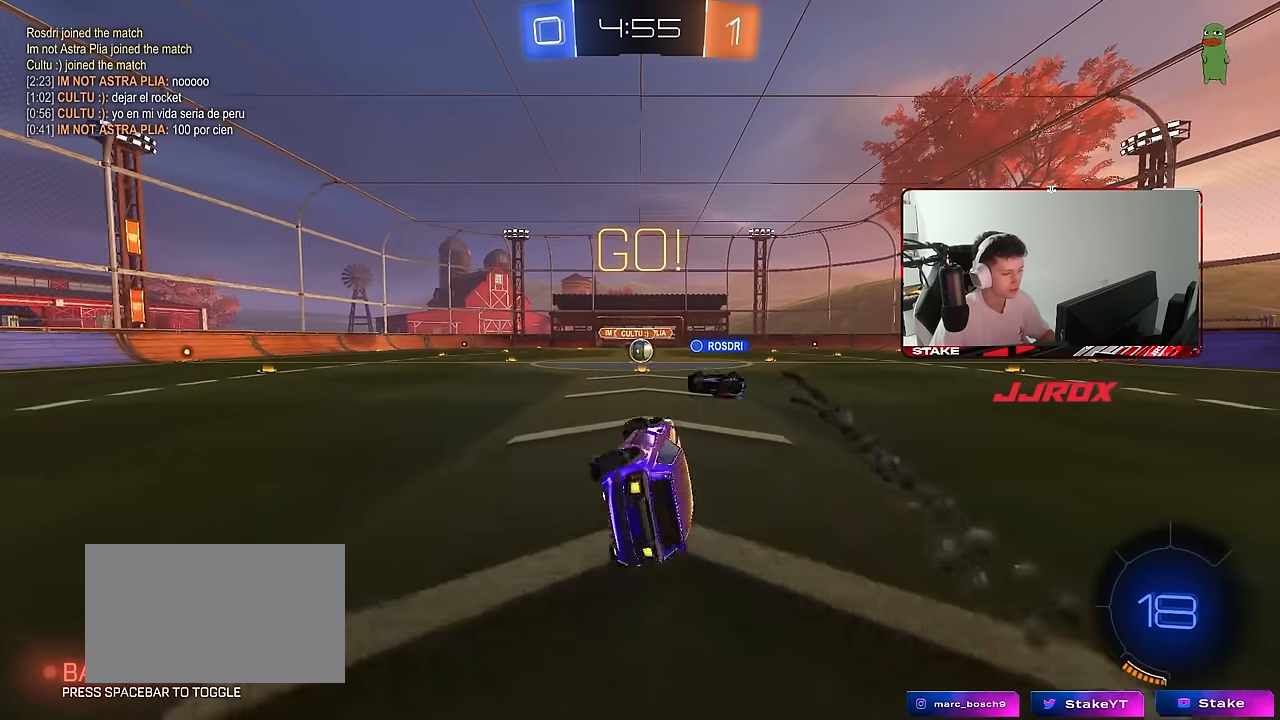
{"keys": ["w"], "mouse": [], "mouse_move": "still", "events": [[100, "shift", "up"], [150, "a", "up"], [150, "s", "up"], [433, "w", "down"]]}
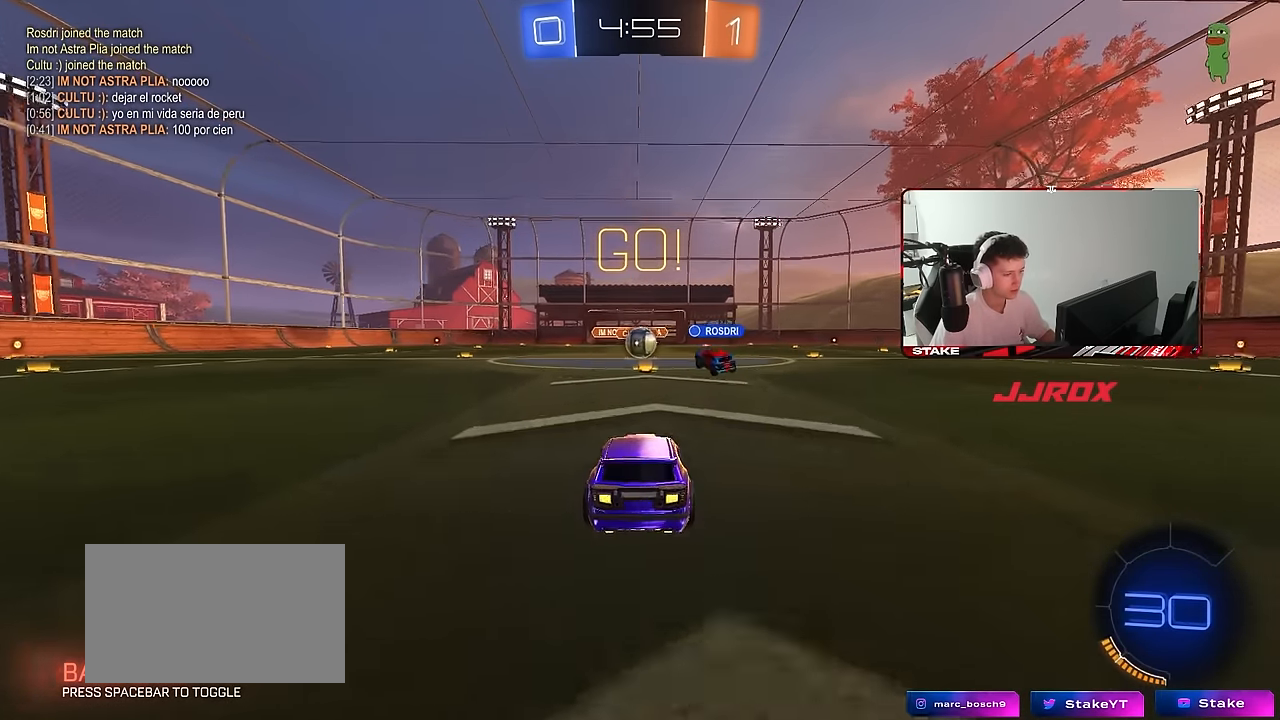
{"keys": ["d", "w"], "mouse": [], "mouse_move": "still", "events": [[66, "w", "up"], [166, "s", "down"], [316, "s", "up"], [450, "w", "down"], [500, "d", "down"]]}
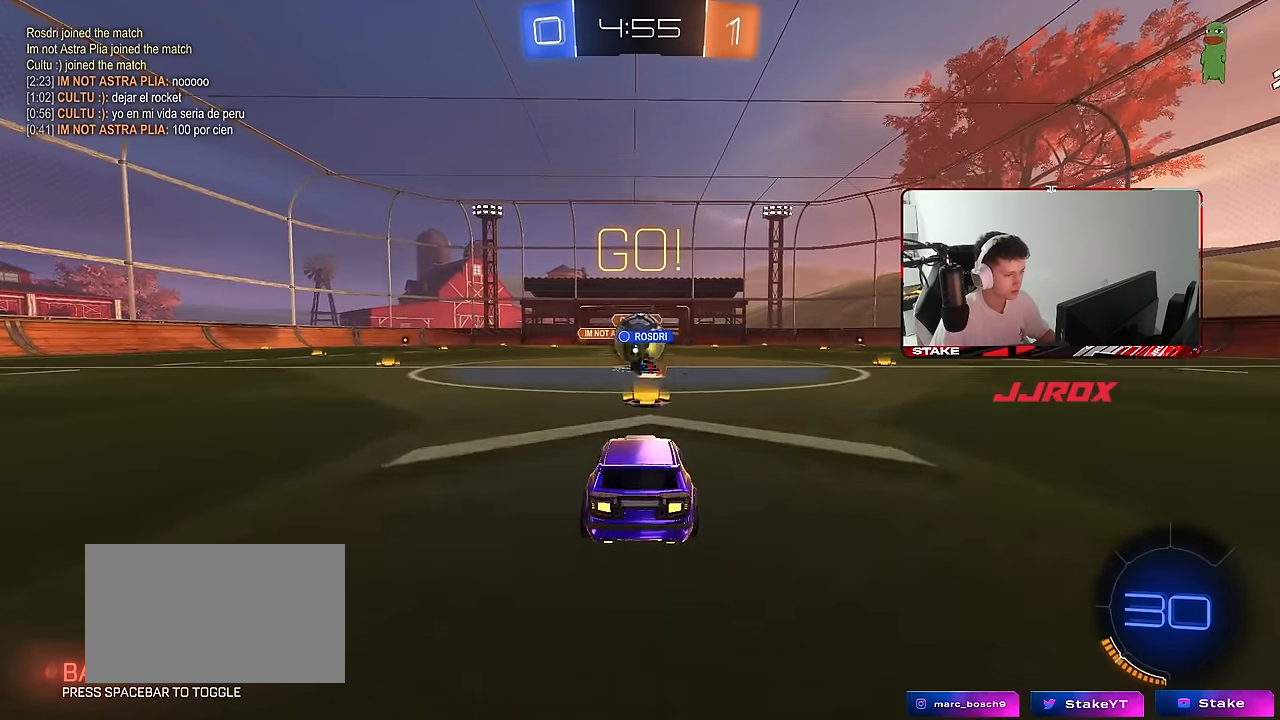
{"keys": ["a", "w"], "mouse": [], "mouse_move": "still", "events": [[183, "a", "down"], [183, "d", "up"], [283, "shift", "down"], [416, "shift", "up"]]}
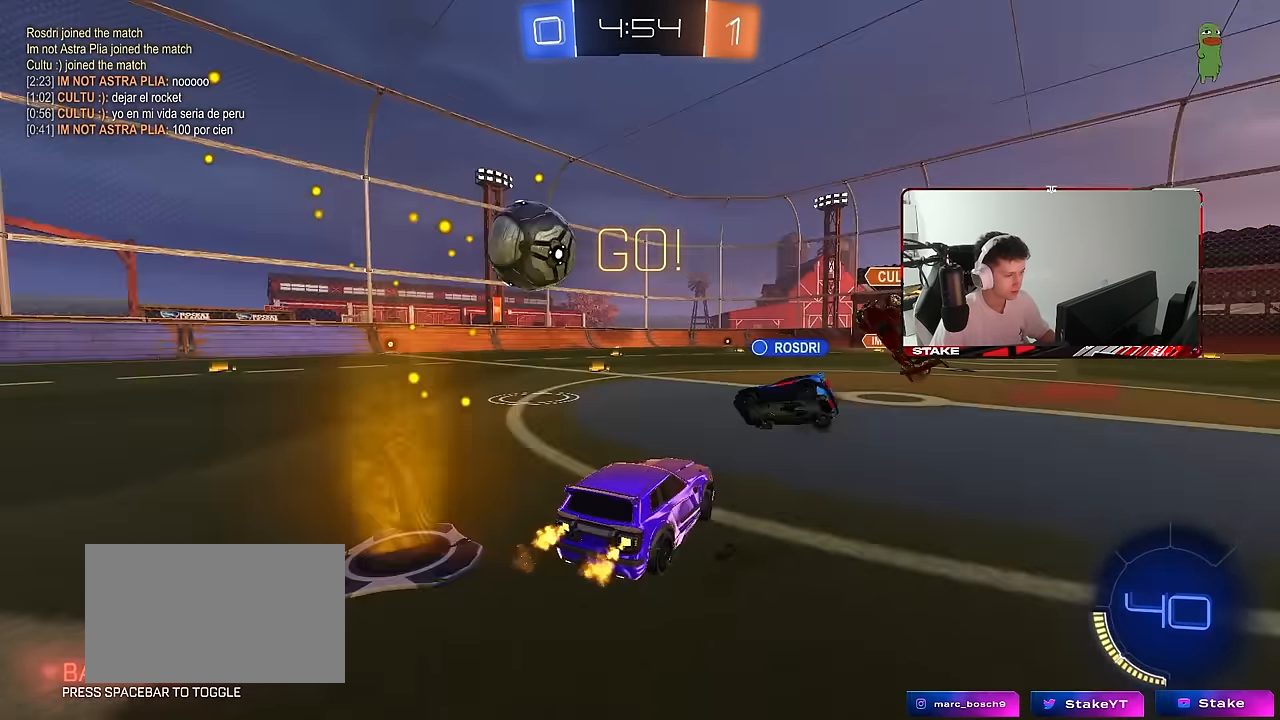
{"keys": ["a", "w"], "mouse": ["left"], "mouse_move": "still", "events": [[100, "shift", "down"], [150, "shift", "up"], [200, "mouse_left", "down"]]}
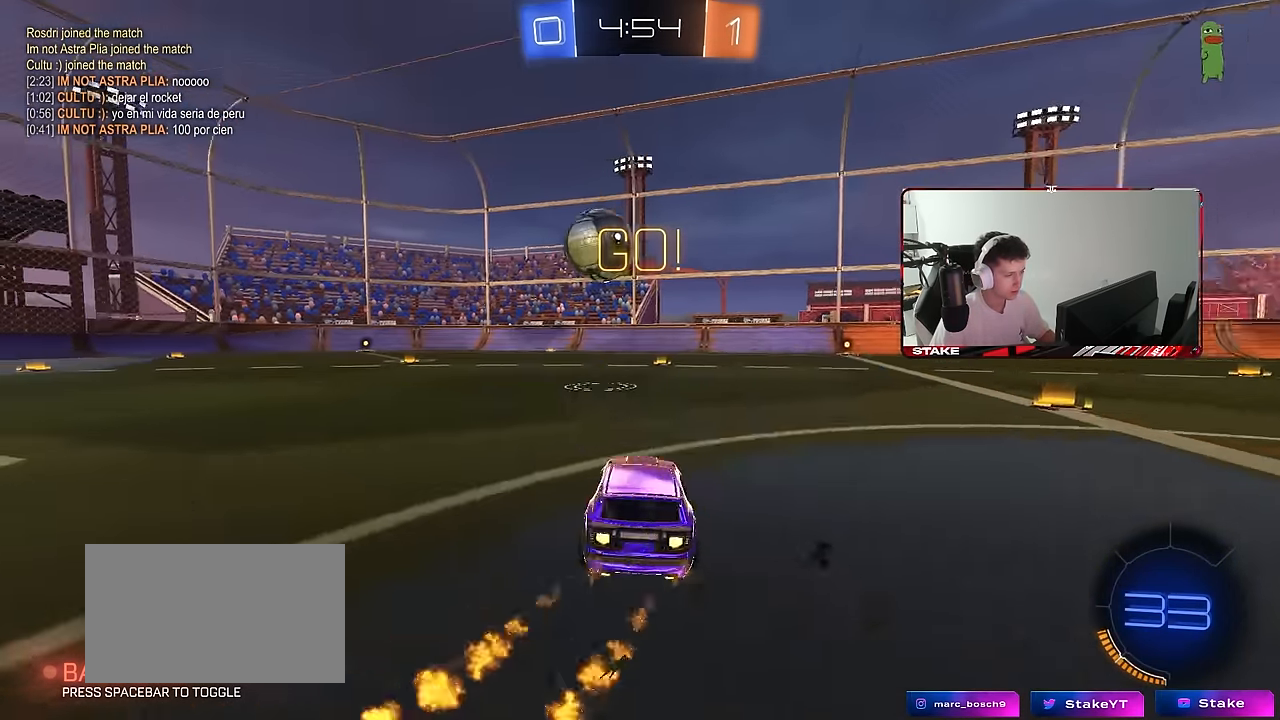
{"keys": ["a", "s", "shift"], "mouse": ["left"], "mouse_move": "still", "events": [[166, "a", "up"], [166, "d", "down"], [216, "mouse_right", "down"], [266, "a", "down"], [266, "d", "up"], [266, "shift", "down"], [283, "mouse_right", "up"], [350, "mouse_right", "down"], [400, "s", "down"], [400, "w", "up"], [500, "mouse_right", "up"]]}
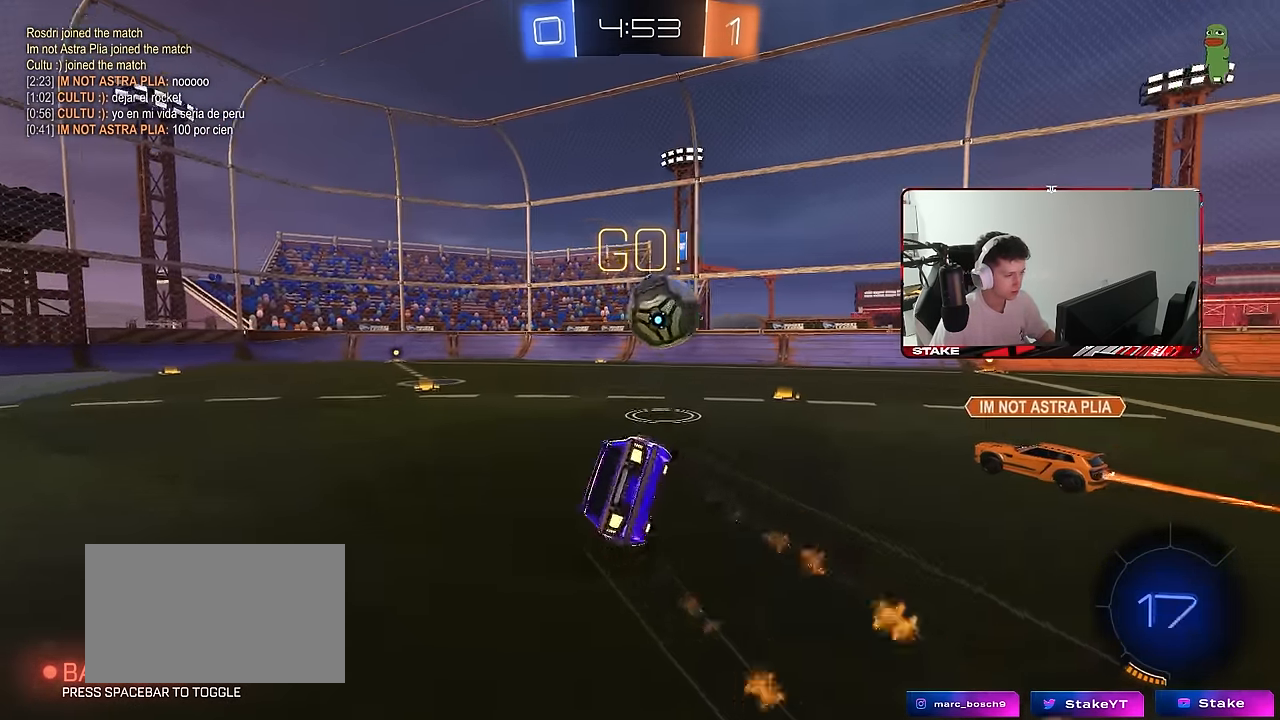
{"keys": ["a", "s", "shift"], "mouse": [], "mouse_move": "still", "events": [[233, "mouse_left", "up"], [283, "s", "up"], [416, "s", "down"]]}
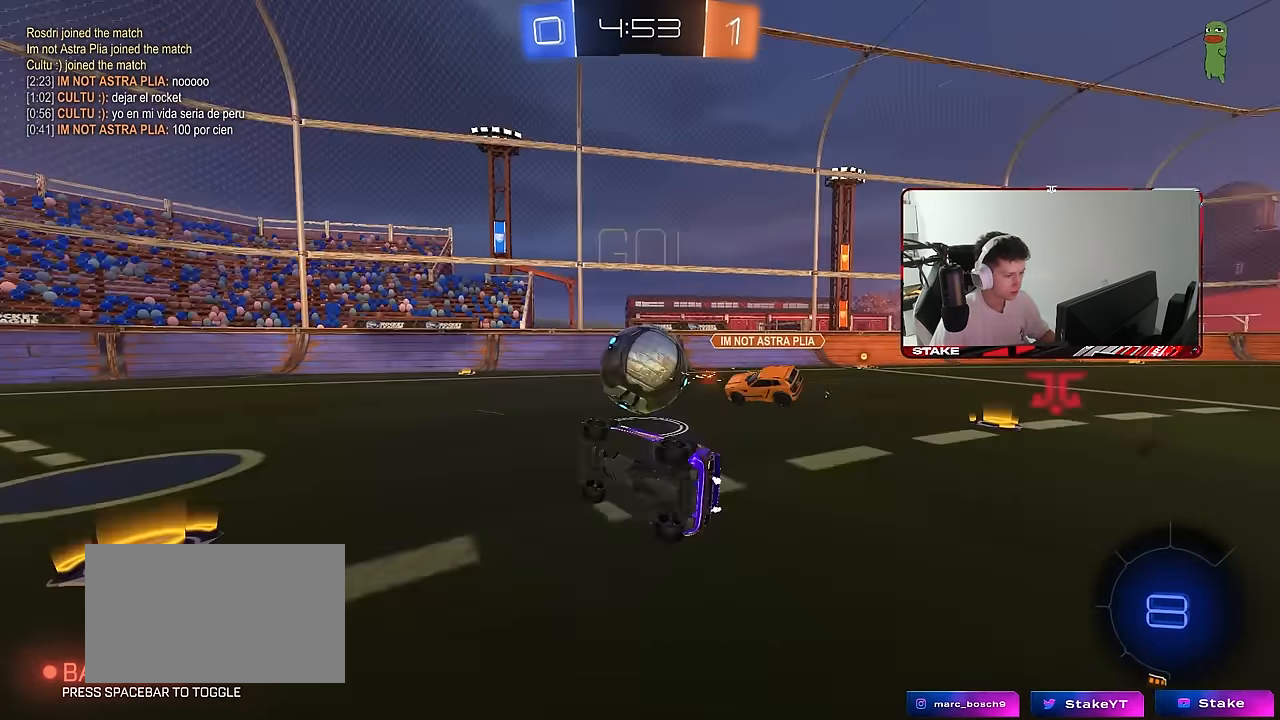
{"keys": ["w"], "mouse": ["left"], "mouse_move": "still", "events": [[150, "s", "up"], [150, "shift", "up"], [250, "a", "up"], [300, "space", "down"], [350, "a", "down"], [350, "w", "down"], [383, "mouse_left", "down"], [383, "space", "up"], [483, "a", "up"]]}
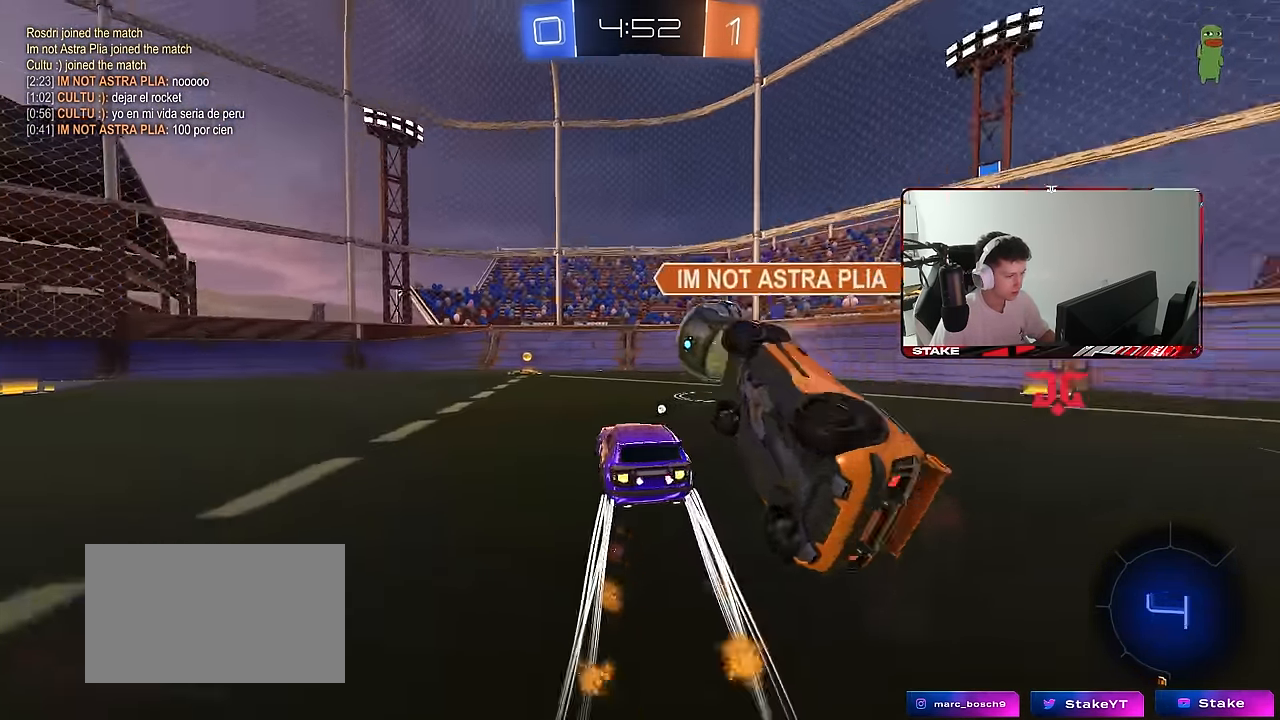
{"keys": ["w"], "mouse": ["left"], "mouse_move": "still", "events": [[66, "mouse_left", "up"], [116, "a", "down"], [266, "a", "up"], [266, "mouse_left", "down"]]}
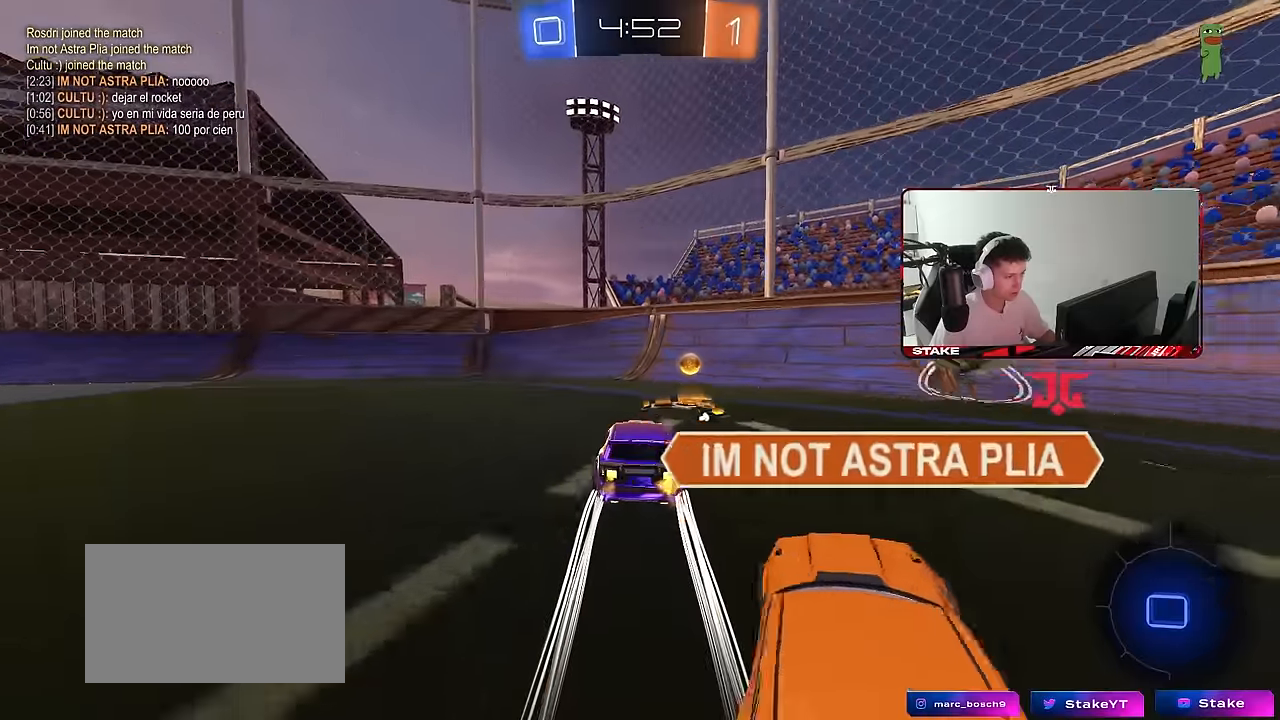
{"keys": ["d", "w"], "mouse": [], "mouse_move": "still", "events": [[50, "mouse_left", "up"], [50, "space", "down"], [100, "mouse_left", "down"], [283, "mouse_left", "up"], [283, "space", "up"], [333, "d", "down"]]}
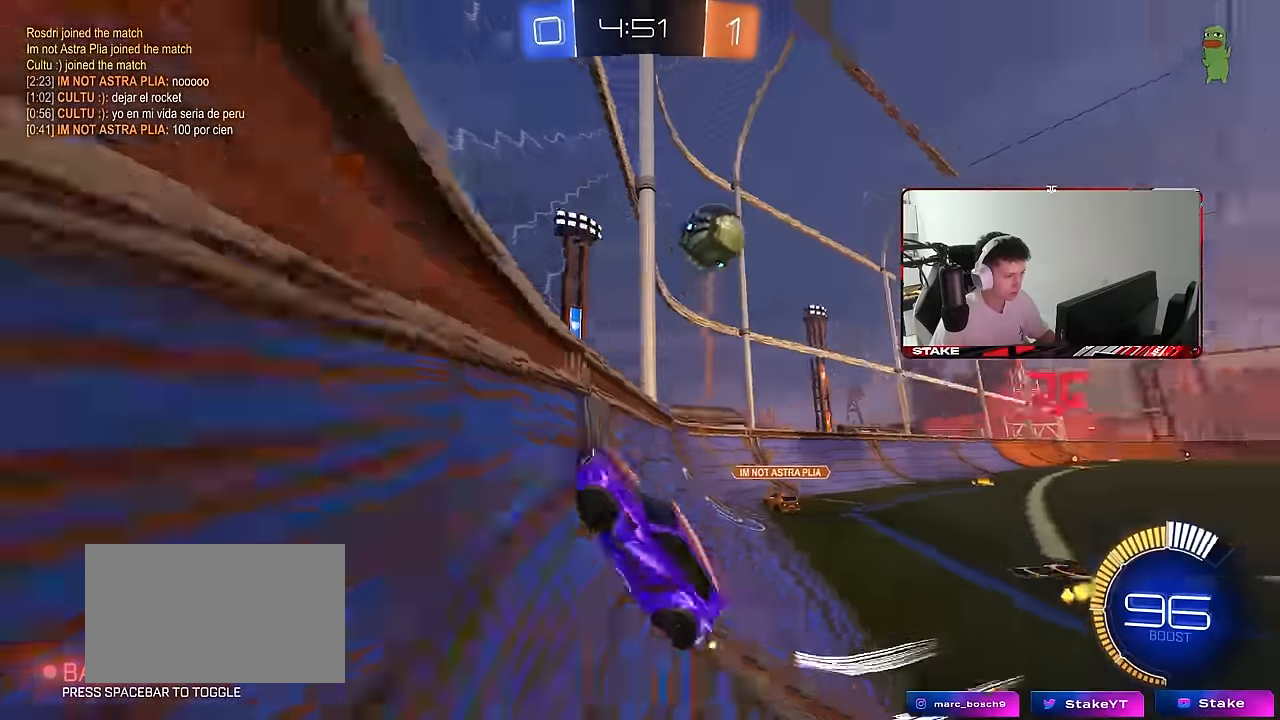
{"keys": ["w"], "mouse": [], "mouse_move": "still", "events": [[50, "mouse_left", "down"], [200, "mouse_left", "up"], [483, "d", "up"]]}
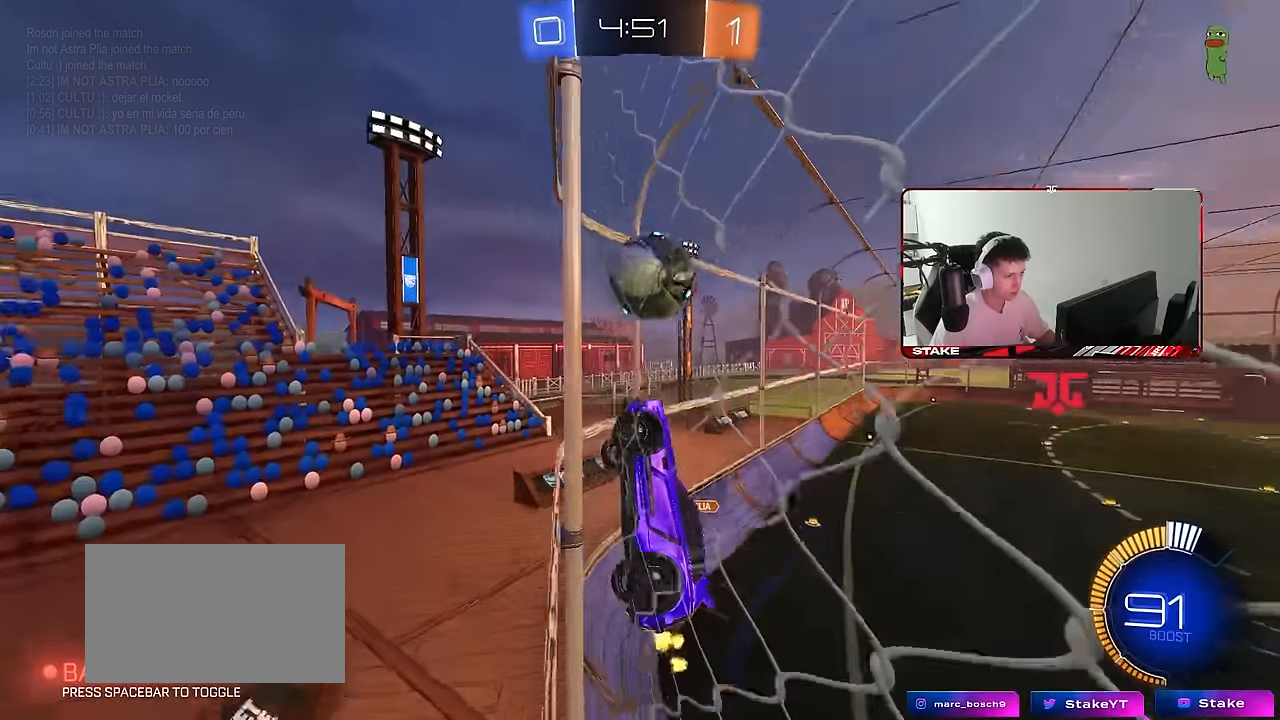
{"keys": ["a", "s", "shift"], "mouse": [], "mouse_move": "still", "events": [[116, "w", "up"], [166, "d", "down"], [166, "s", "down"], [316, "d", "up"], [316, "mouse_right", "down"], [316, "s", "up"], [400, "a", "down"], [400, "s", "down"], [500, "mouse_right", "up"], [500, "shift", "down"]]}
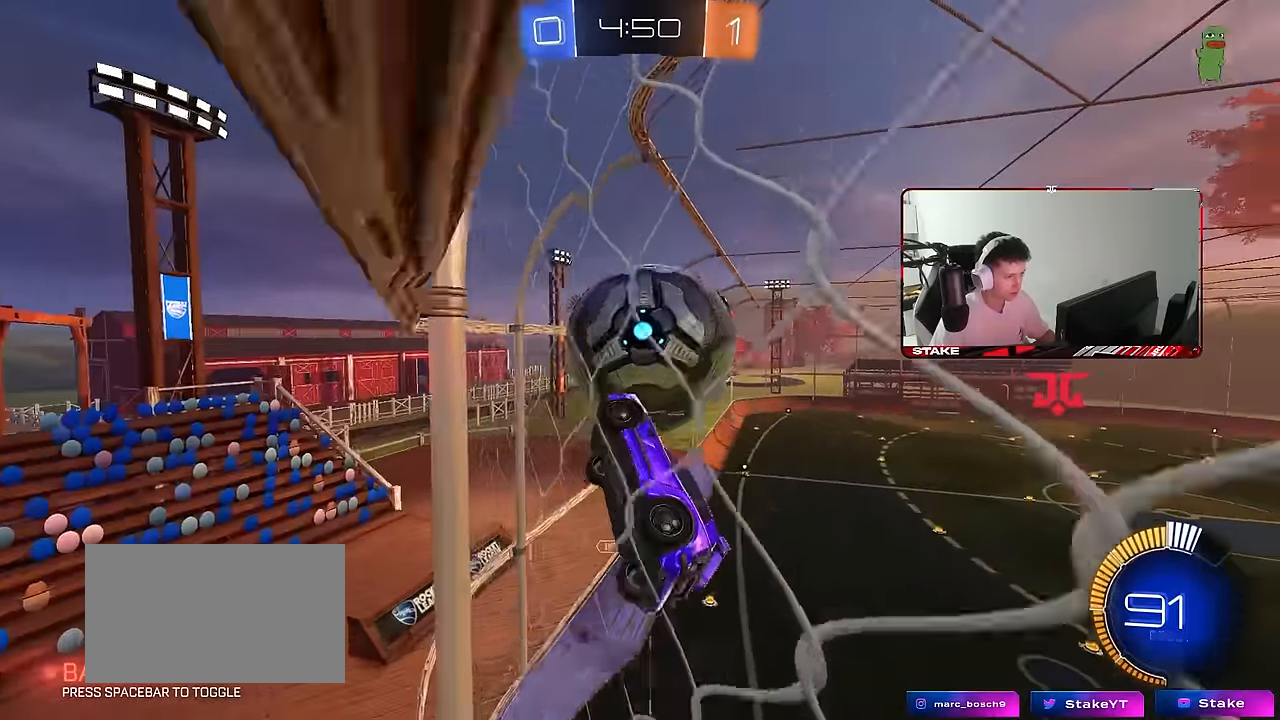
{"keys": [], "mouse": [], "mouse_move": "still", "events": [[50, "mouse_left", "down"], [133, "s", "up"], [233, "w", "down"], [366, "shift", "up"], [416, "a", "up"], [416, "w", "up"], [466, "mouse_left", "up"]]}
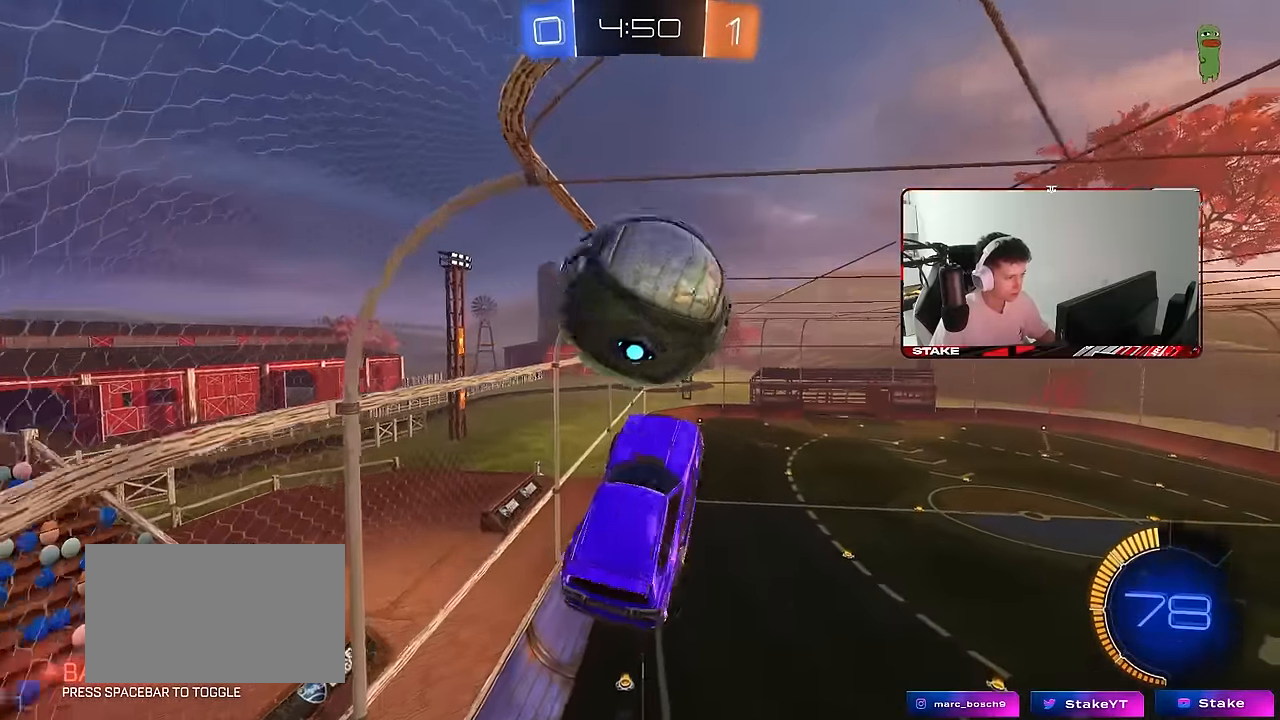
{"keys": ["a", "shift", "w"], "mouse": ["left"], "mouse_move": "still", "events": [[16, "a", "down"], [16, "s", "down"], [50, "a", "up"], [100, "d", "down"], [150, "d", "up"], [150, "s", "up"], [250, "a", "down"], [283, "shift", "down"], [383, "mouse_left", "down"], [383, "shift", "up"], [433, "shift", "down"], [433, "w", "down"]]}